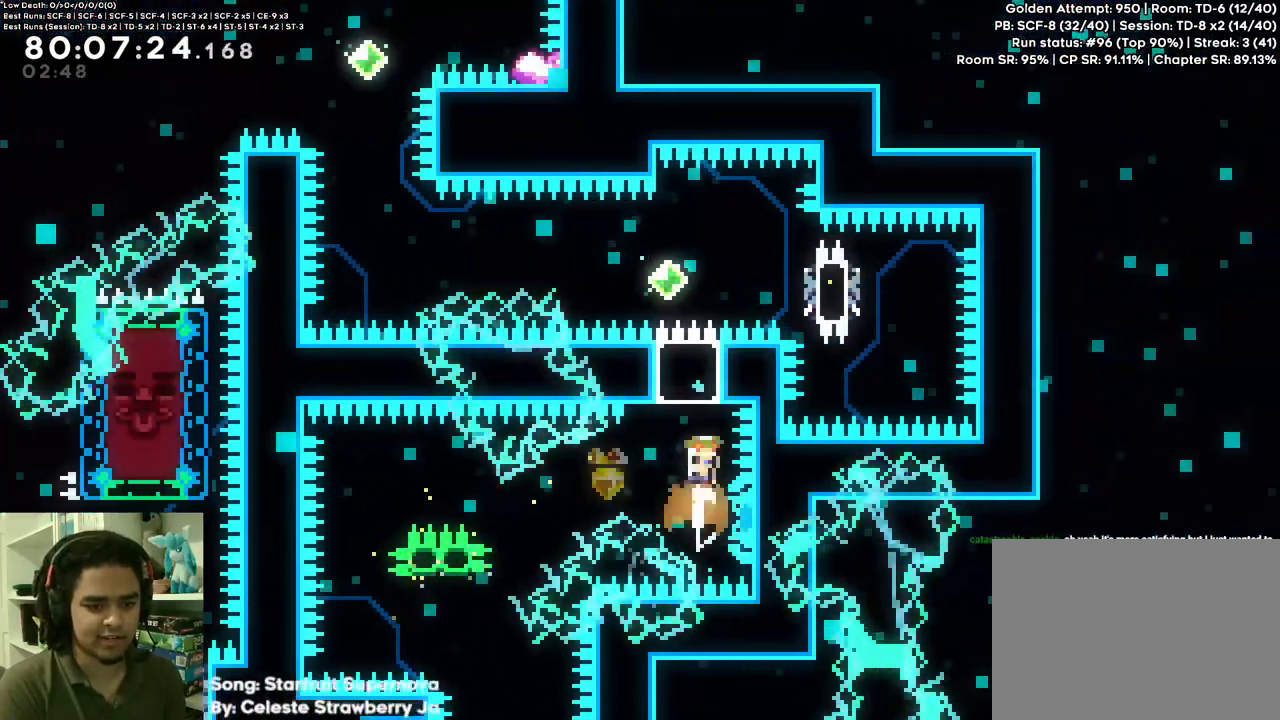
Gameplay with a controller (Xbox layout); each line is a JSON object with the inputs held at the frame after it. "events" lists button and stick changes between this image and that frame as [ms after this image, input, new state], when the widget could be followed in between. Not read: DPAD_RIGHT L3 R3 SELECT.
{"buttons": ["X", "DPAD_DOWN"], "left_stick": "center", "right_stick": "center", "events": [[67, "A", "up"], [67, "X", "up"], [83, "DPAD_UP", "up"], [367, "DPAD_DOWN", "down"], [383, "X", "down"]]}
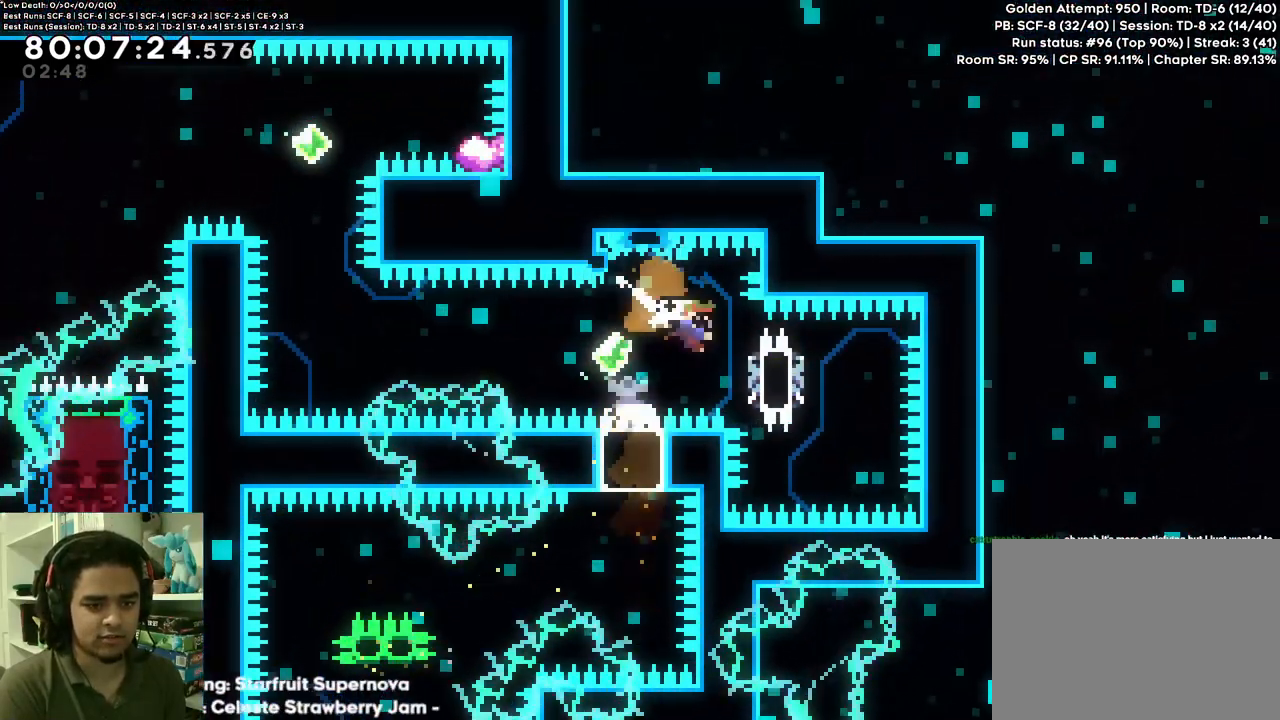
{"buttons": ["A"], "left_stick": "center", "right_stick": "center", "events": [[17, "X", "up"], [67, "DPAD_DOWN", "up"], [133, "DPAD_LEFT", "down"], [183, "A", "down"], [333, "DPAD_LEFT", "up"]]}
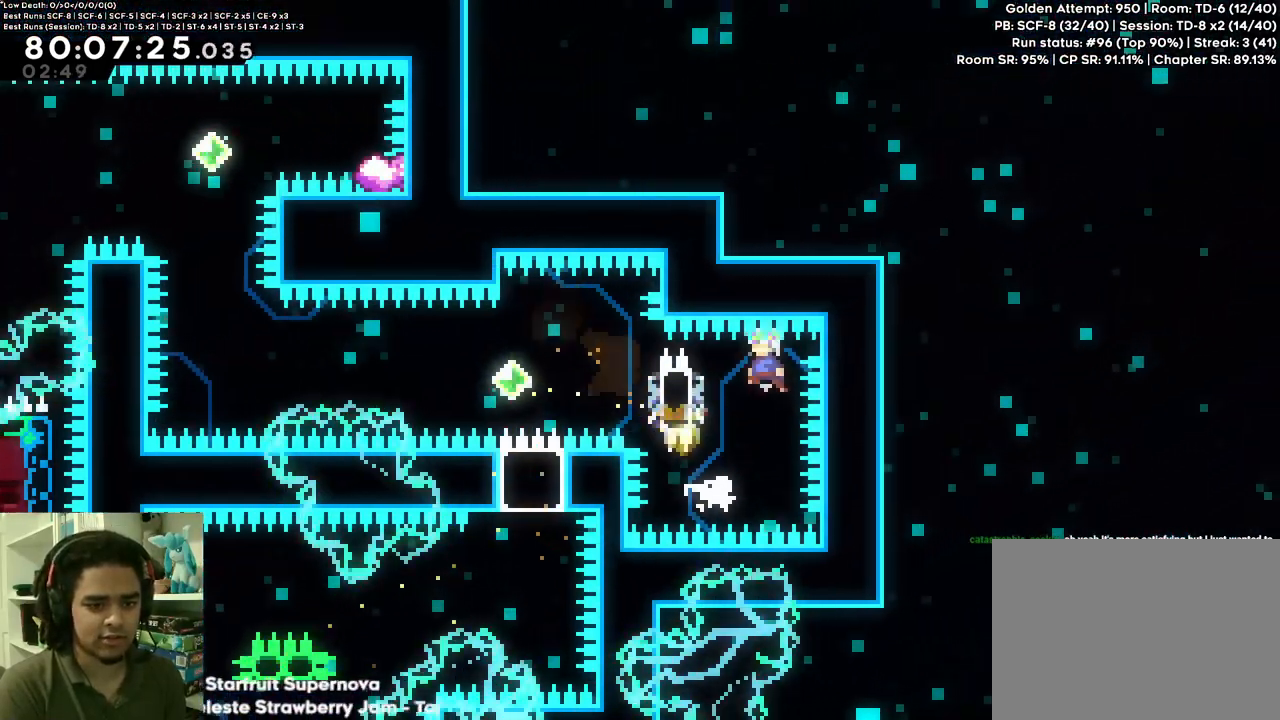
{"buttons": ["R1", "DPAD_LEFT"], "left_stick": "center", "right_stick": "center", "events": [[167, "DPAD_LEFT", "down"], [233, "X", "down"], [367, "X", "up"], [383, "A", "up"], [500, "R1", "down"]]}
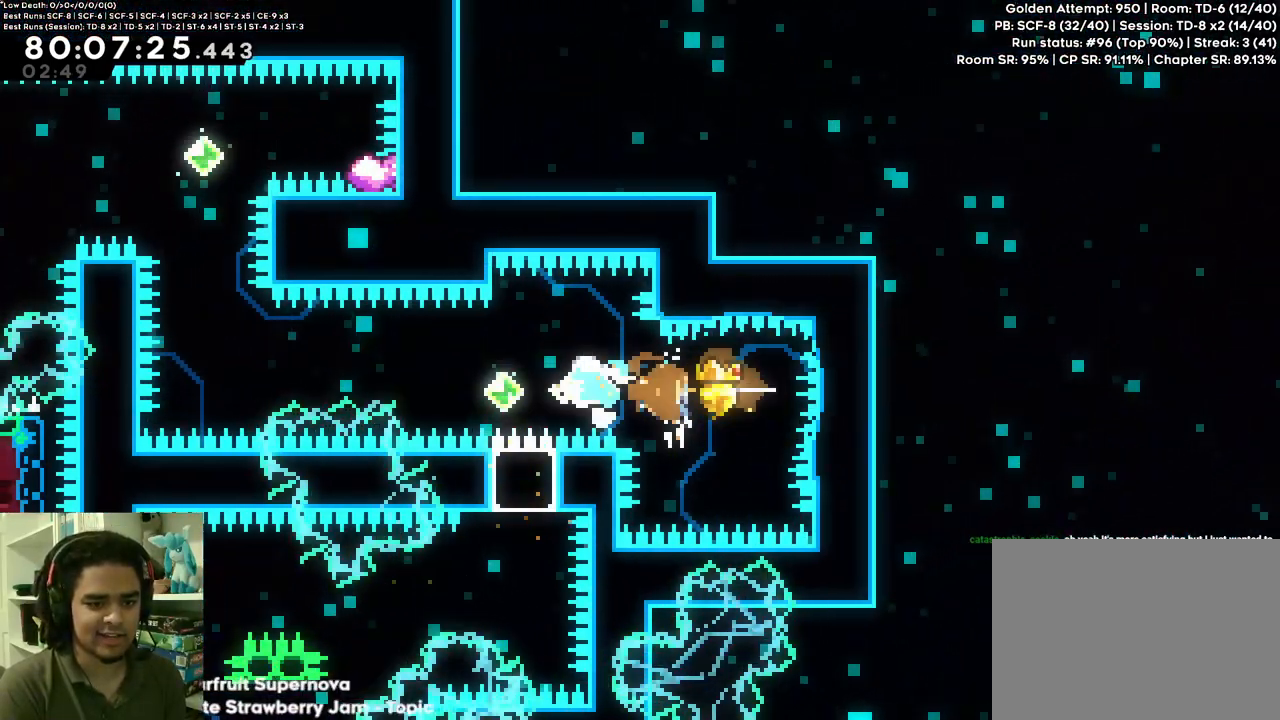
{"buttons": ["A", "X", "DPAD_UP"], "left_stick": "center", "right_stick": "center", "events": [[33, "A", "down"], [117, "left_stick", "up-left"], [217, "left_stick", "center"], [417, "DPAD_LEFT", "up"], [417, "DPAD_UP", "down"], [467, "R1", "up"], [483, "X", "down"]]}